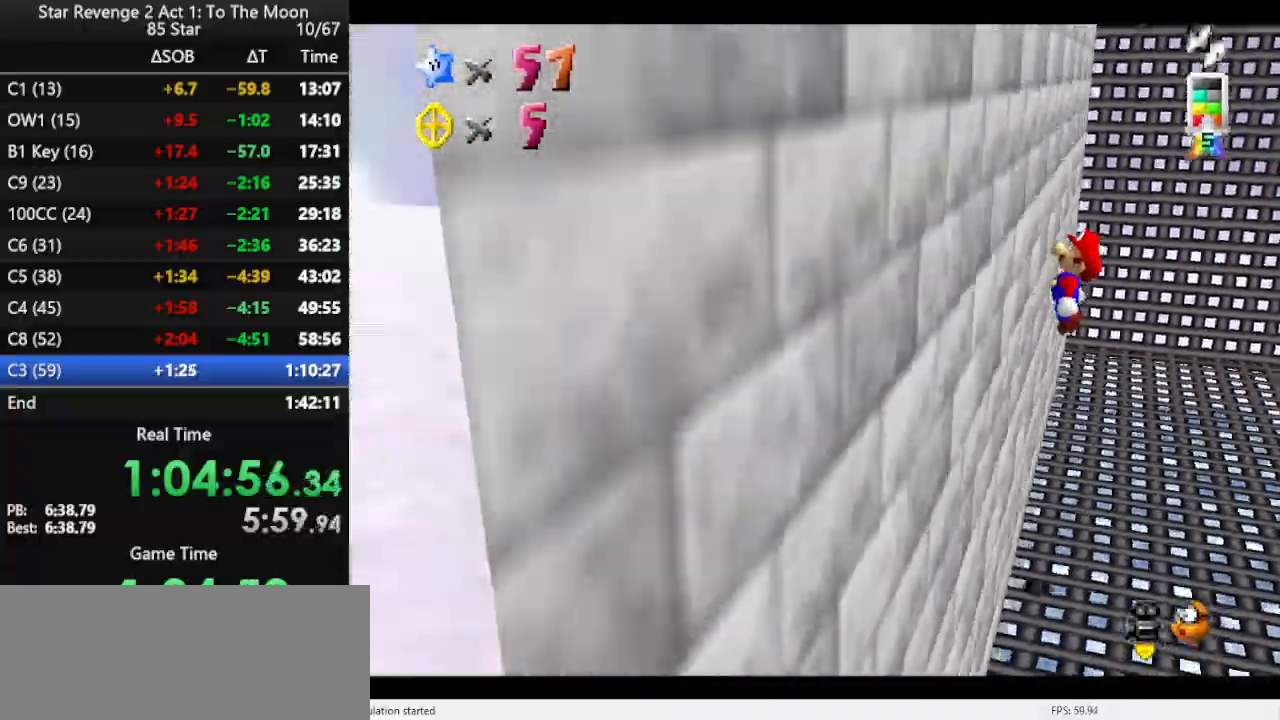
Gameplay with a controller (Nintendo layout); each line is a JSON object with the inputs held at the frame after it. "events" lists button and stick changes between this image and that frame as [ms after this image, input, new state], when the widget could be followed in between. Not read: L3 R3.
{"buttons": ["A"], "left_stick": "right", "events": []}
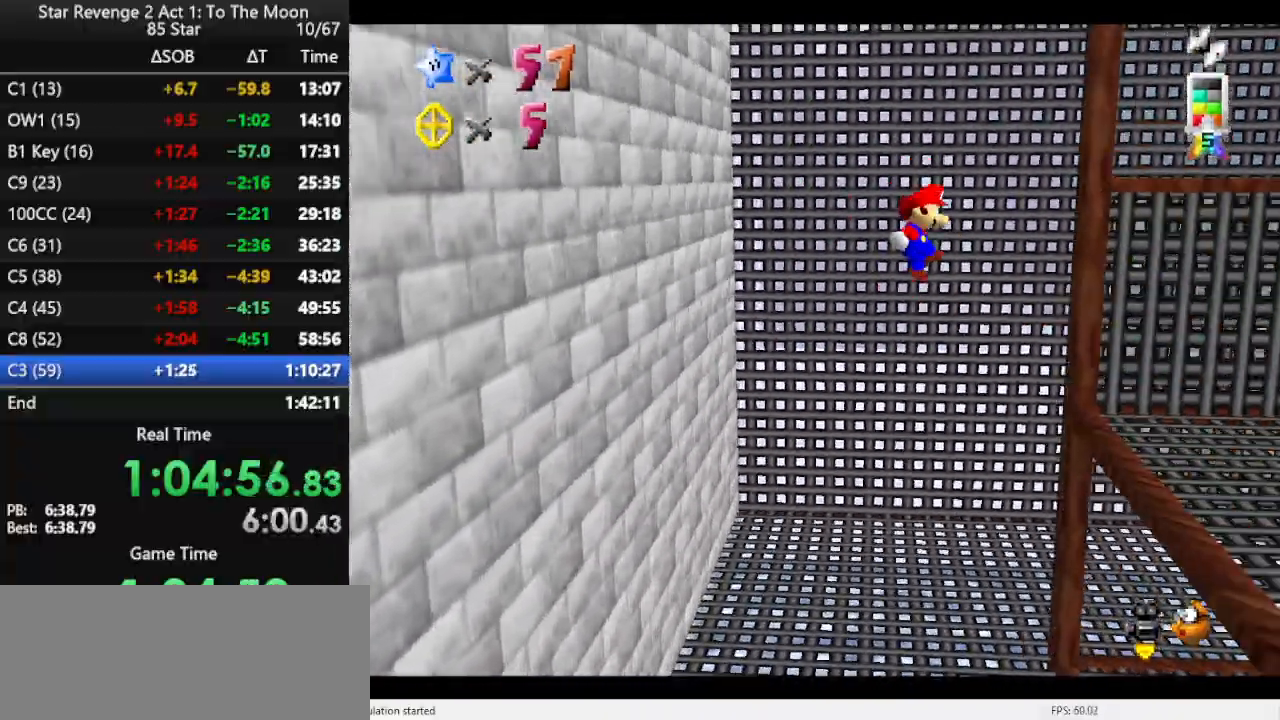
{"buttons": [], "left_stick": "left", "events": [[233, "A", "up"], [367, "left_stick", "left"]]}
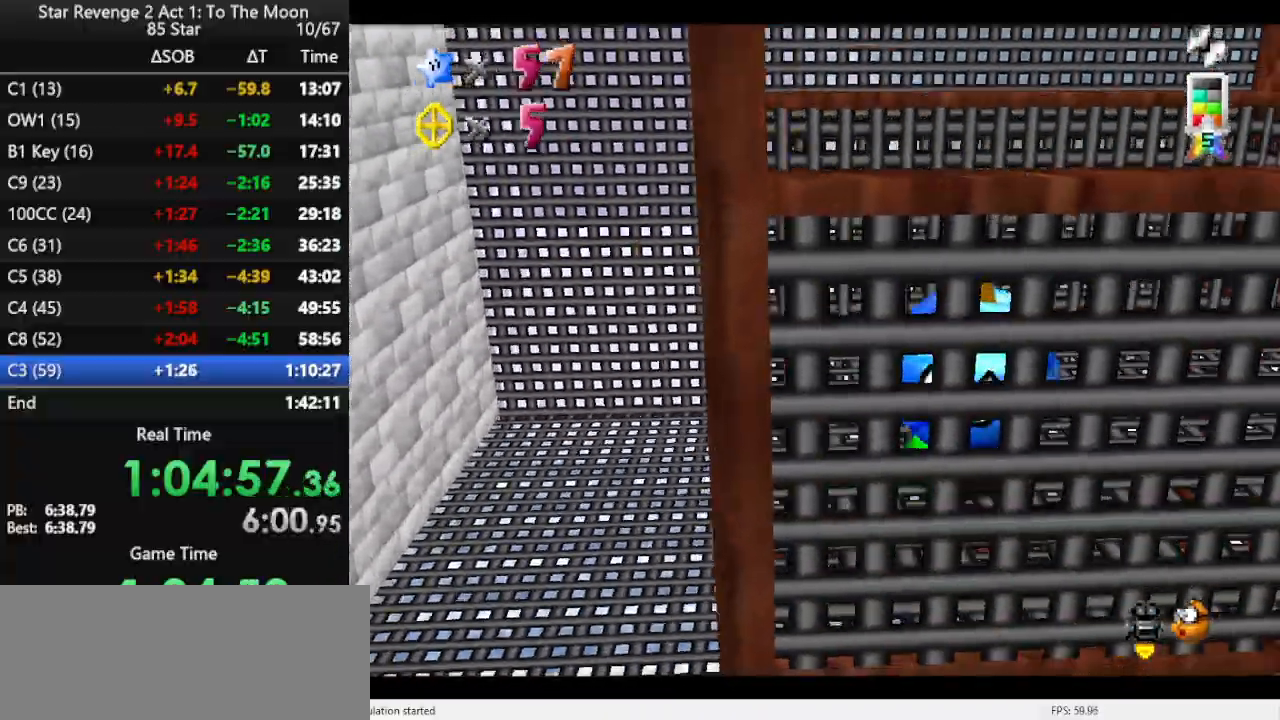
{"buttons": ["A"], "left_stick": "right", "events": [[233, "A", "down"], [500, "left_stick", "right"]]}
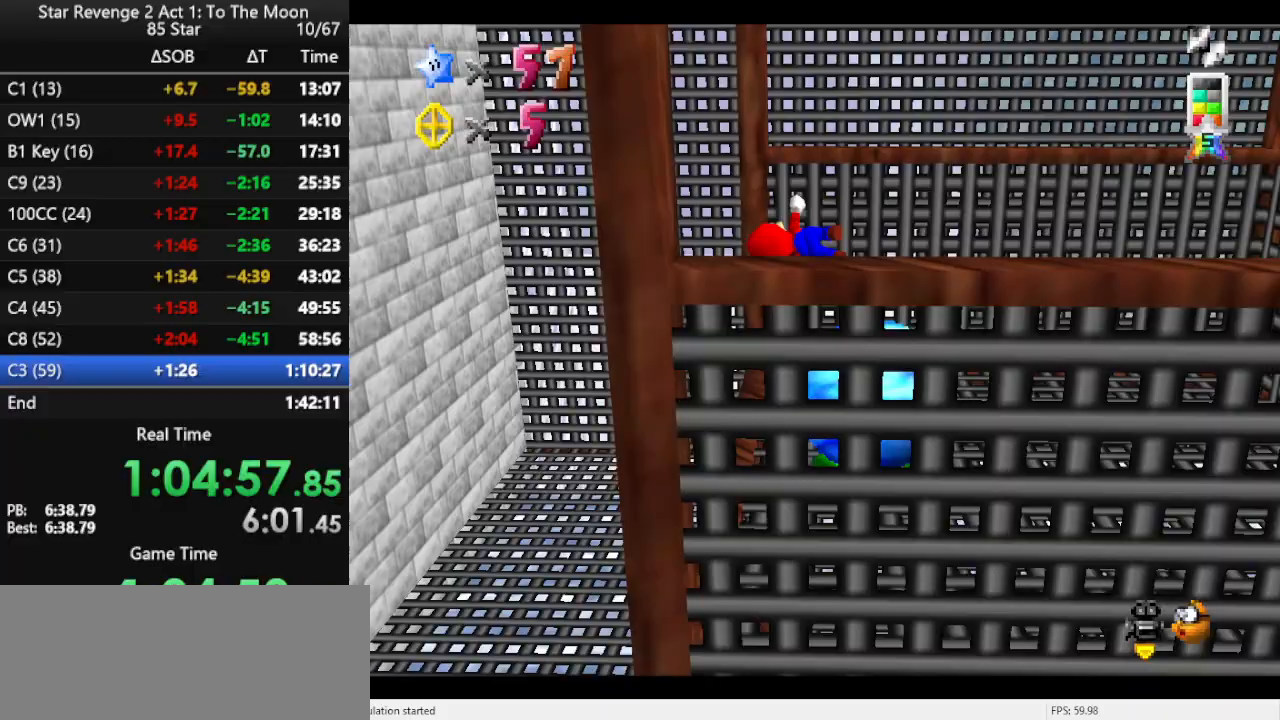
{"buttons": ["B"], "left_stick": "up", "events": [[300, "A", "up"], [433, "left_stick", "up"], [467, "B", "down"]]}
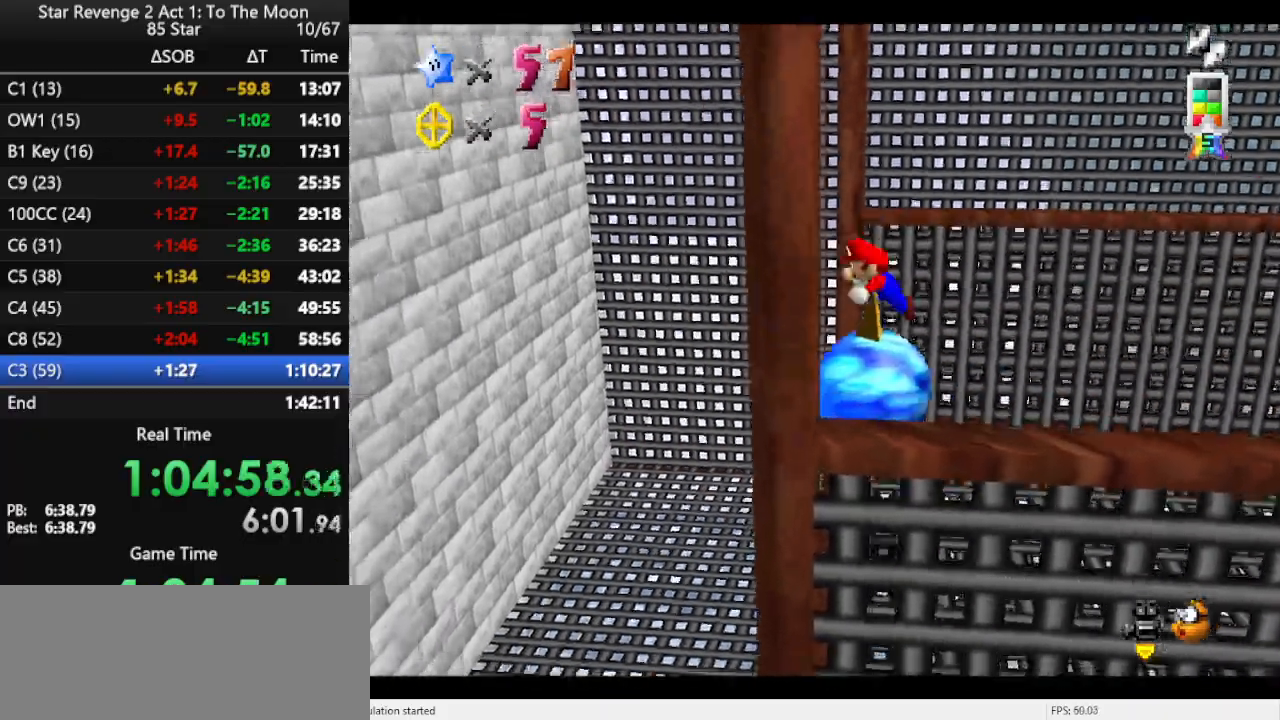
{"buttons": ["A"], "left_stick": "up-right", "events": [[67, "B", "up"], [100, "left_stick", "up-left"], [233, "left_stick", "up"], [300, "A", "down"], [367, "A", "up"], [400, "left_stick", "up-right"], [467, "A", "down"]]}
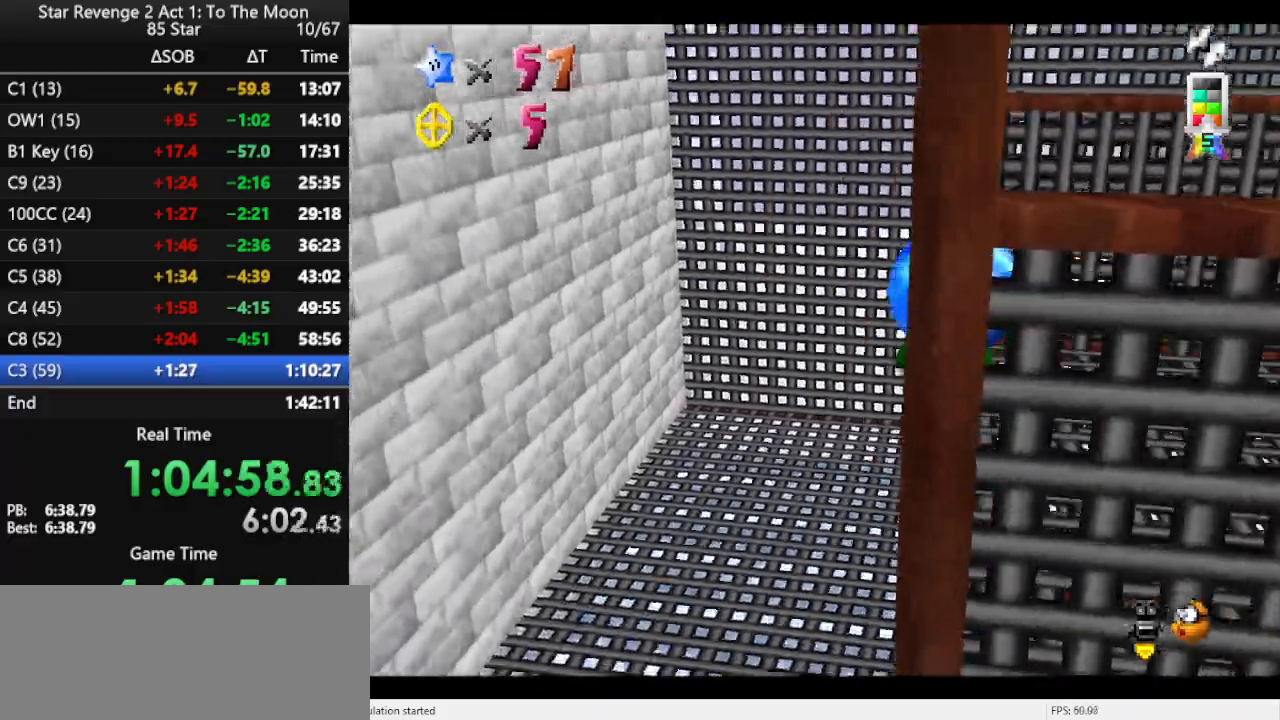
{"buttons": [], "left_stick": "right", "events": [[67, "A", "up"], [100, "A", "down"], [233, "A", "up"], [267, "A", "down"], [400, "left_stick", "right"], [433, "A", "up"]]}
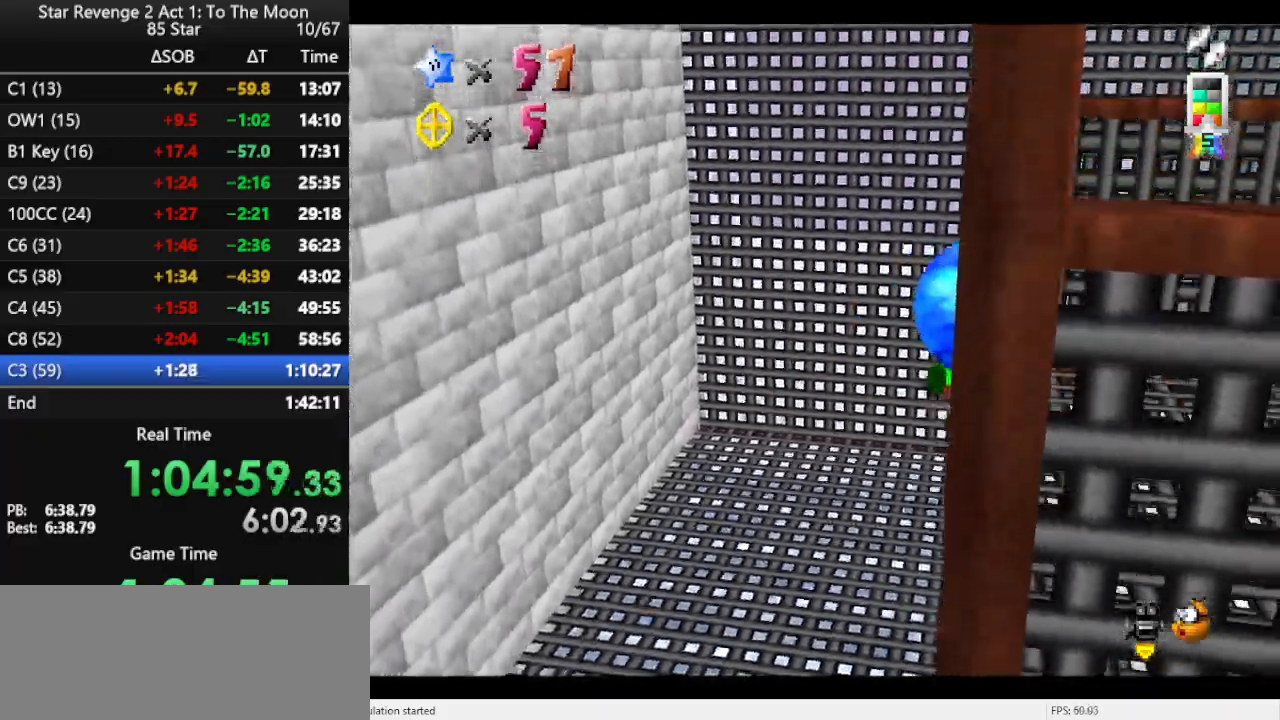
{"buttons": [], "left_stick": "up", "events": [[67, "A", "down"], [200, "left_stick", "up-left"], [267, "A", "up"], [400, "B", "down"], [400, "left_stick", "up"], [500, "B", "up"]]}
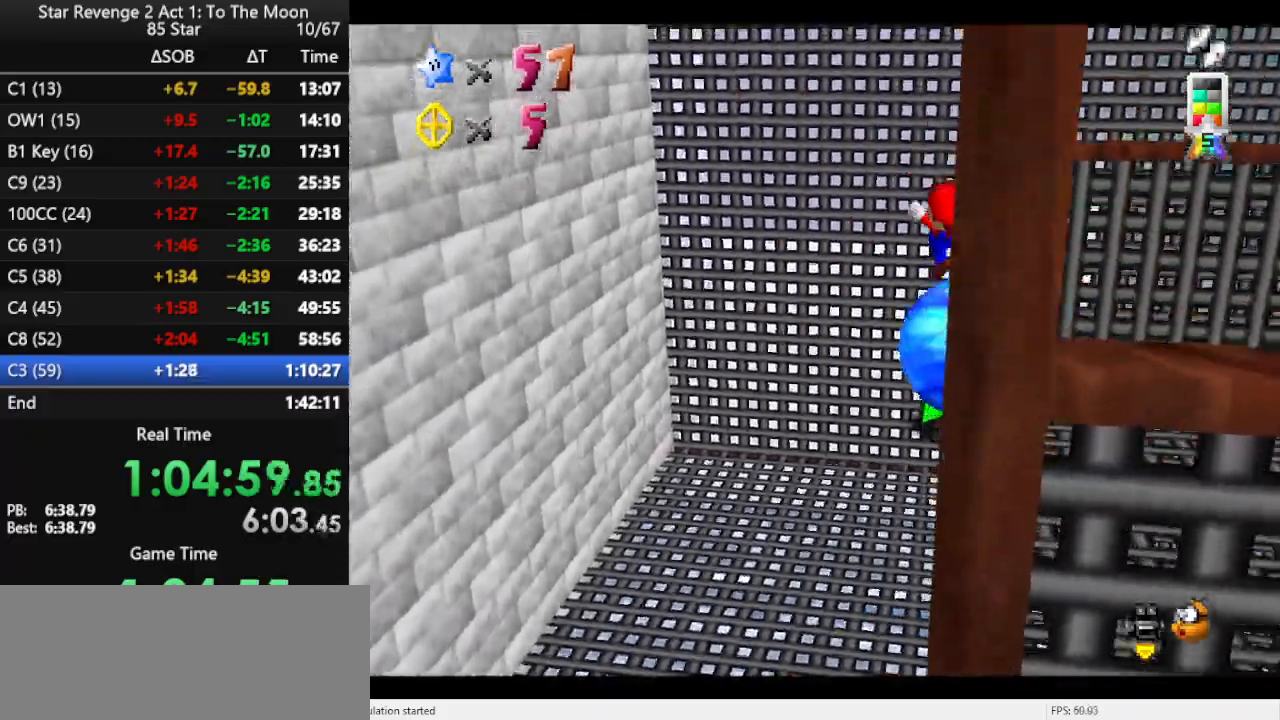
{"buttons": [], "left_stick": "up-left", "events": [[33, "left_stick", "up-right"], [233, "C_LEFT", "down"], [367, "C_LEFT", "up"], [400, "left_stick", "up-left"]]}
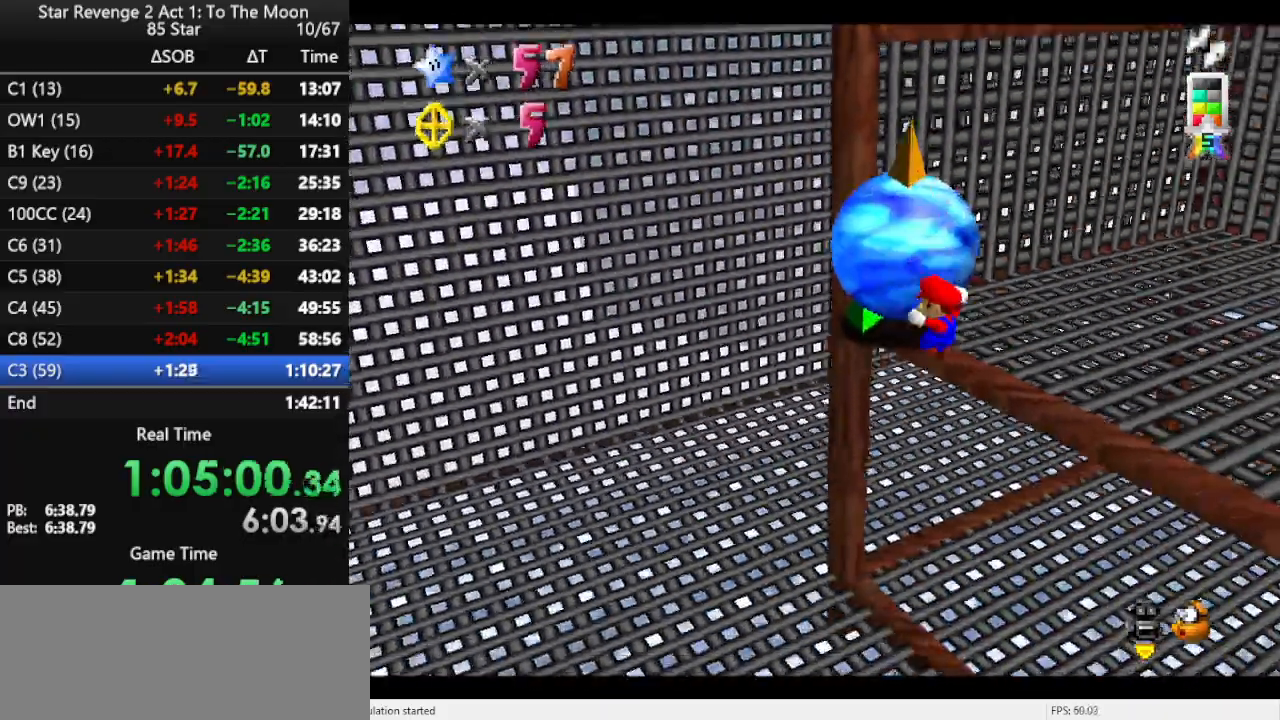
{"buttons": [], "left_stick": "center", "events": [[33, "left_stick", "center"]]}
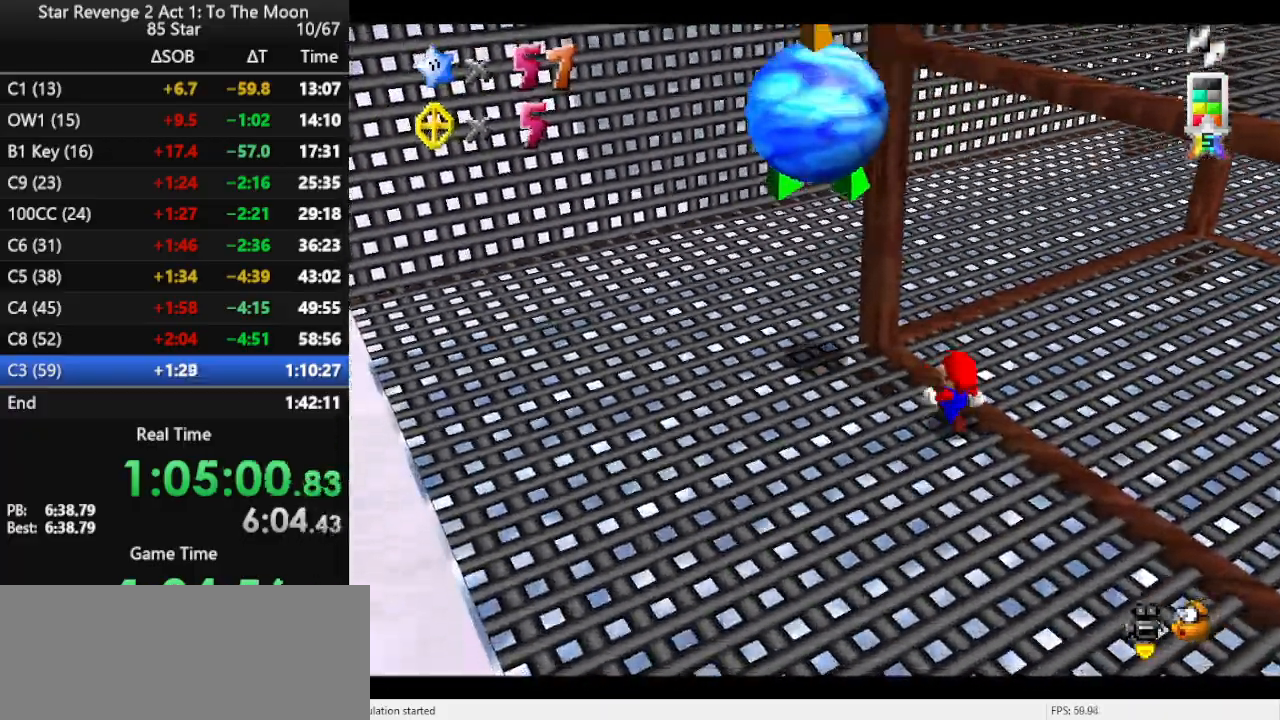
{"buttons": [], "left_stick": "down", "events": [[100, "C_RIGHT", "down"], [100, "left_stick", "left"], [200, "C_RIGHT", "up"], [200, "left_stick", "down-left"], [300, "left_stick", "down"]]}
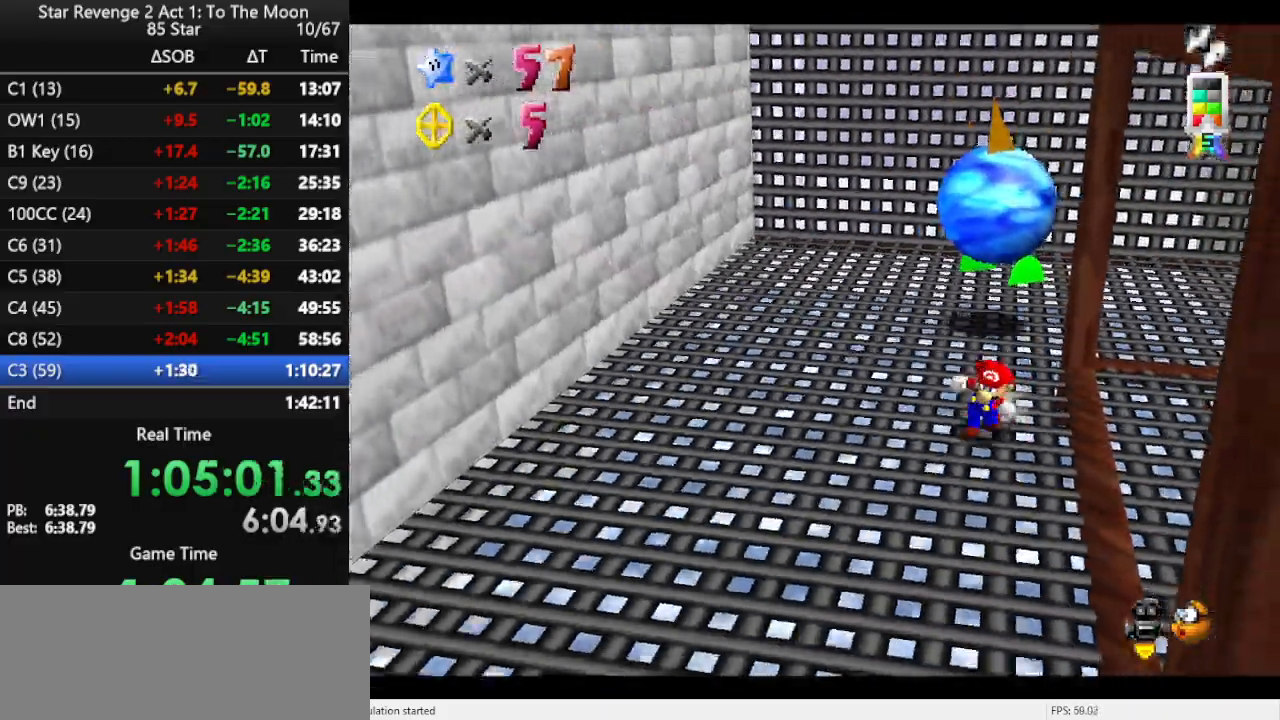
{"buttons": [], "left_stick": "center", "events": [[33, "left_stick", "down-right"], [200, "left_stick", "right"], [367, "left_stick", "center"]]}
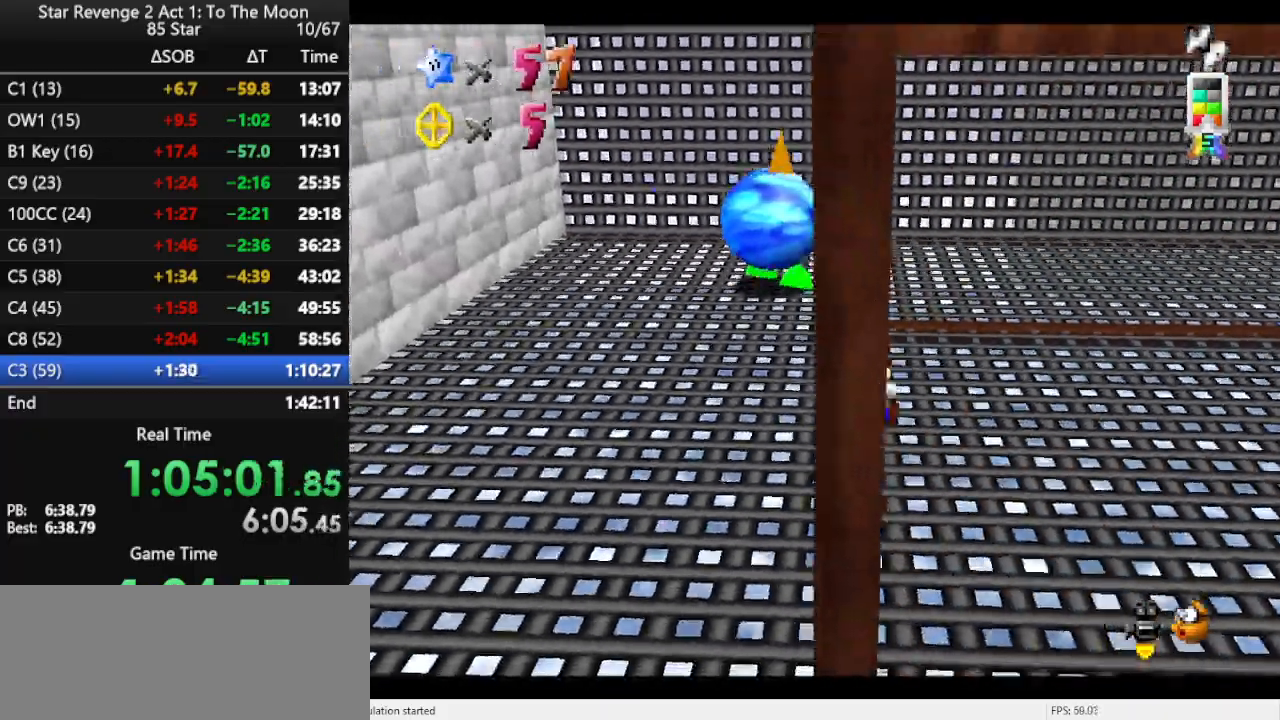
{"buttons": [], "left_stick": "center", "events": []}
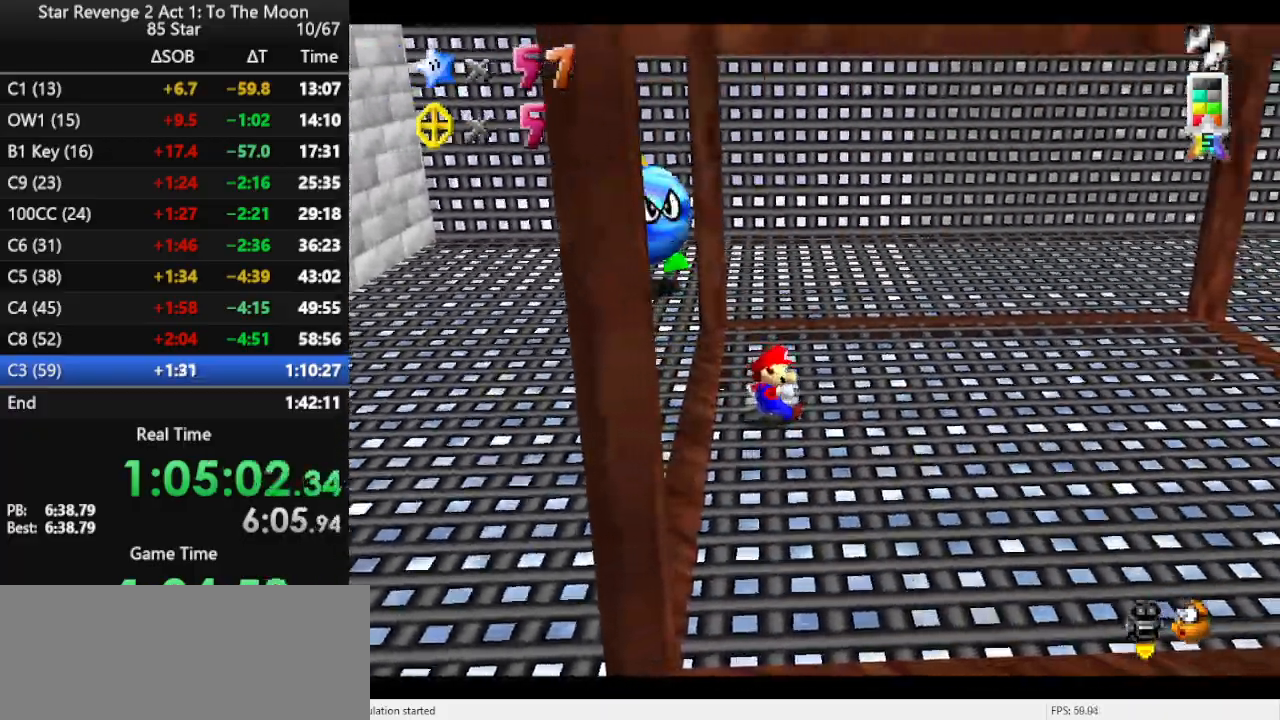
{"buttons": [], "left_stick": "down-right", "events": [[167, "left_stick", "right"], [500, "left_stick", "down-right"]]}
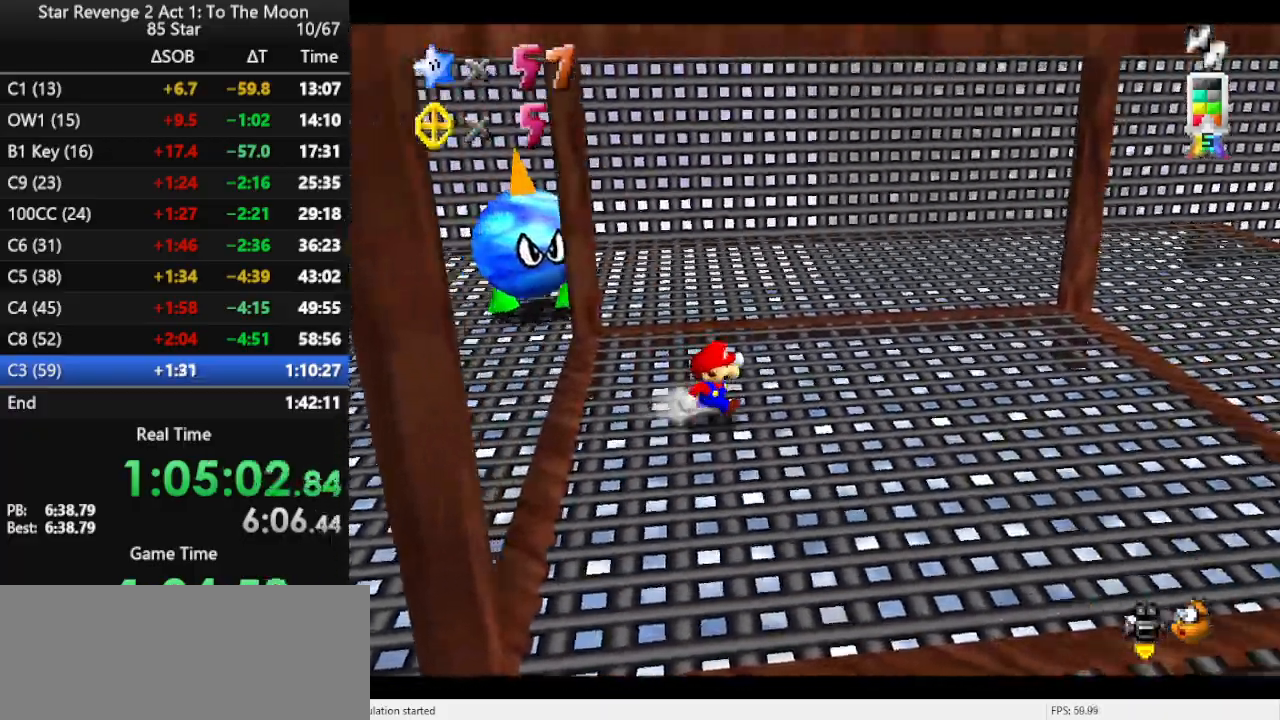
{"buttons": [], "left_stick": "right", "events": [[100, "left_stick", "center"], [300, "left_stick", "right"]]}
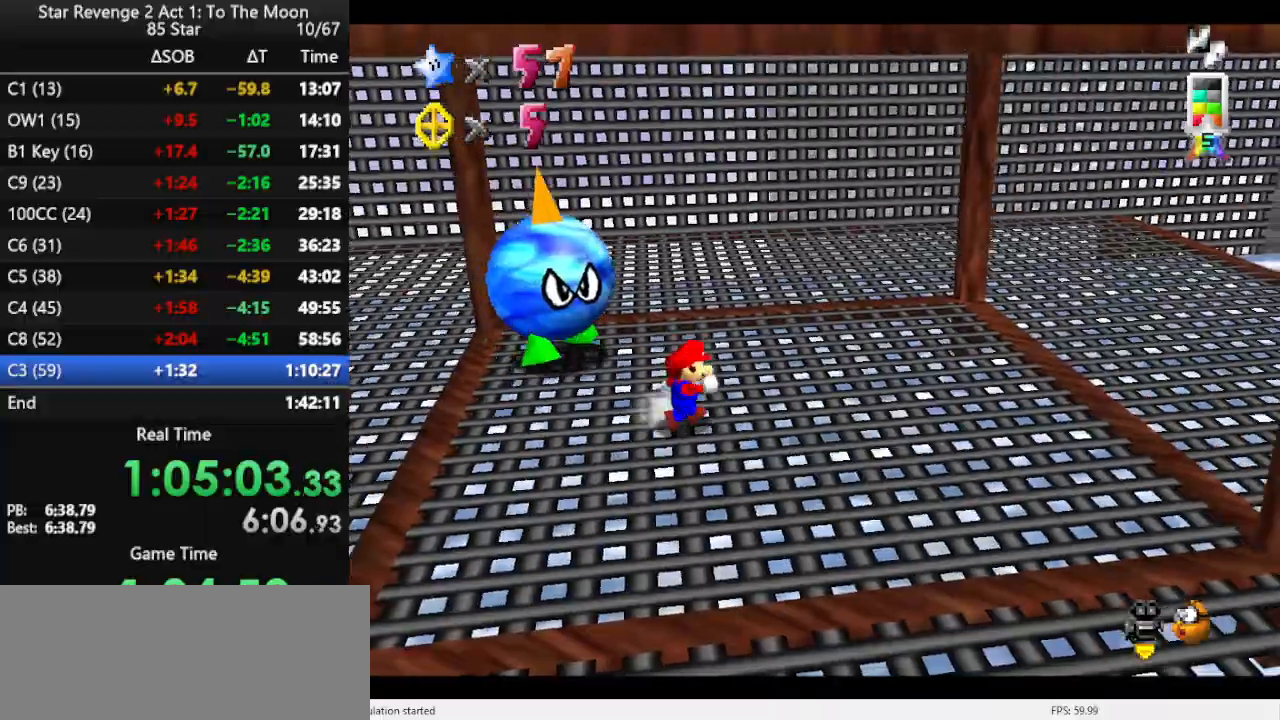
{"buttons": [], "left_stick": "right", "events": [[333, "left_stick", "center"], [467, "left_stick", "right"]]}
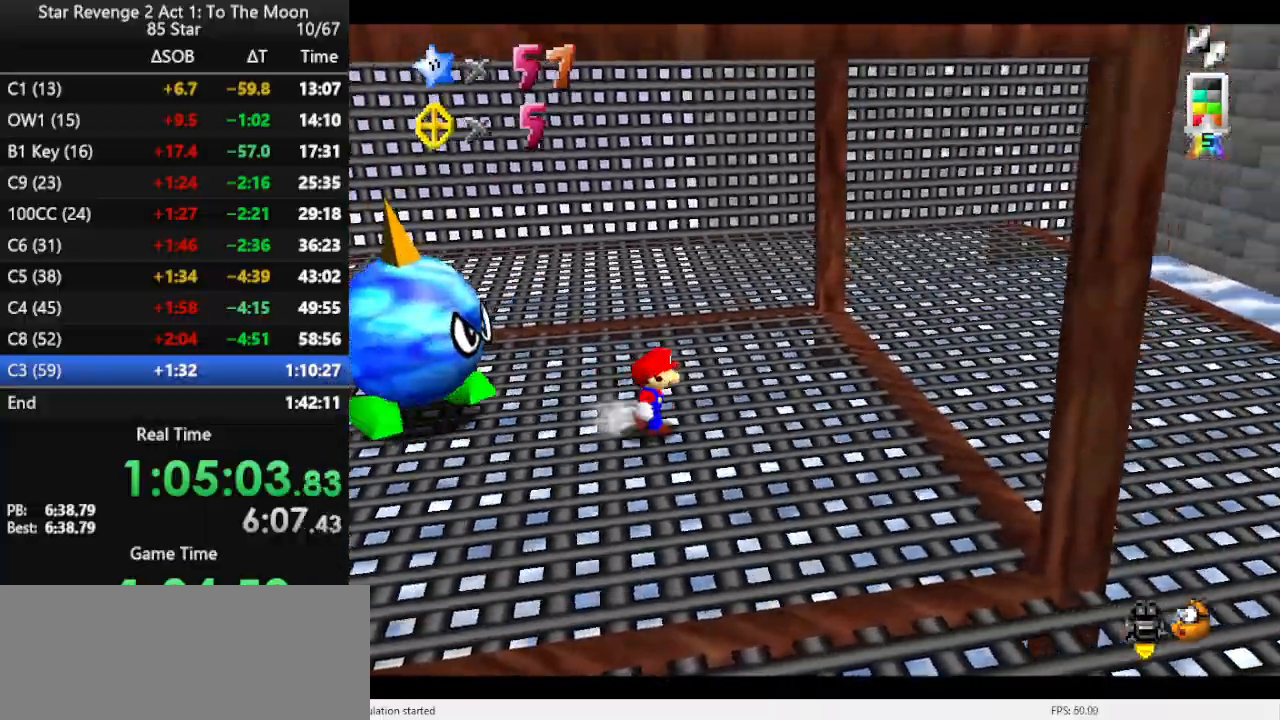
{"buttons": [], "left_stick": "right", "events": [[233, "left_stick", "center"], [367, "left_stick", "right"]]}
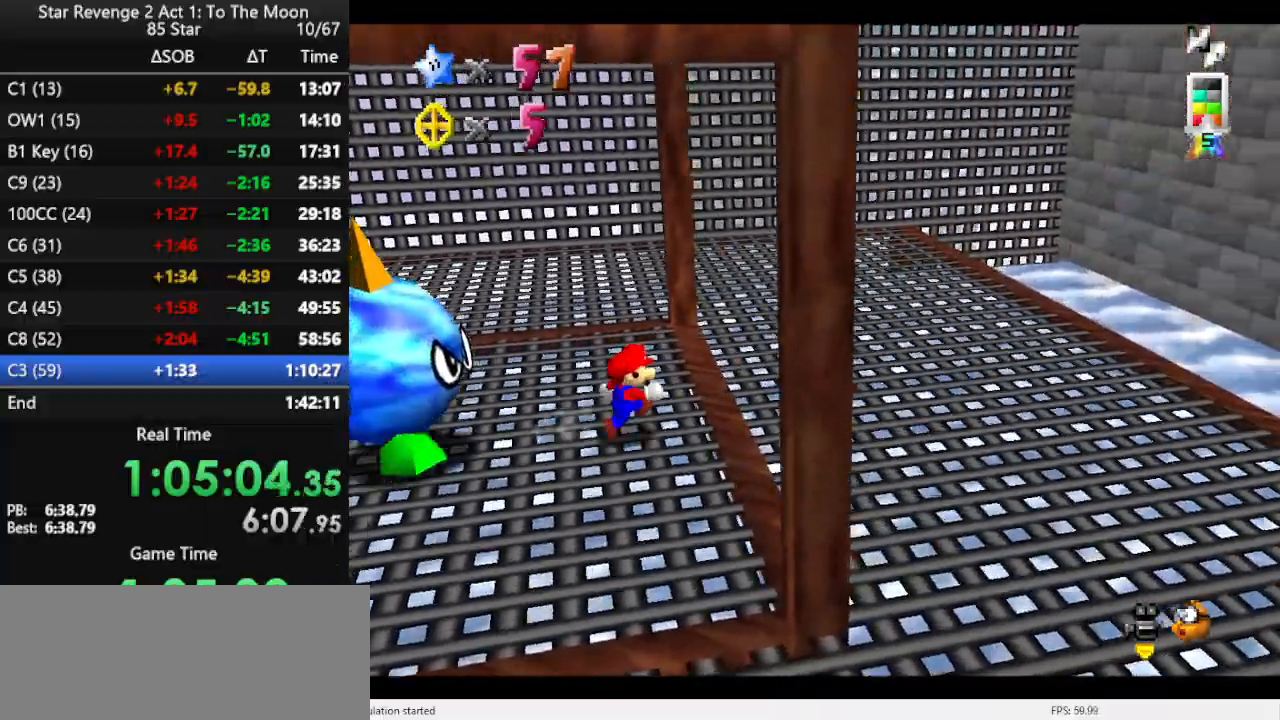
{"buttons": [], "left_stick": "center", "events": [[233, "A", "down"], [267, "A", "up"], [467, "left_stick", "center"]]}
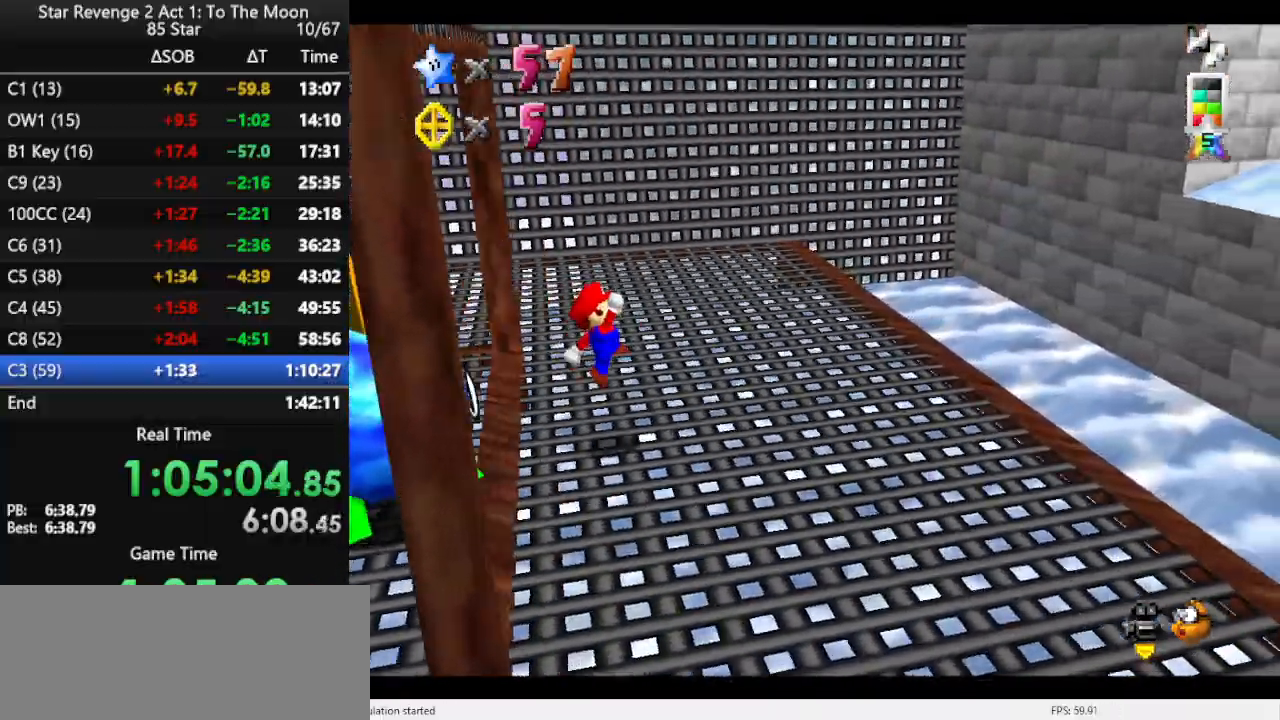
{"buttons": ["A"], "left_stick": "left", "events": [[133, "left_stick", "right"], [300, "A", "down"], [333, "left_stick", "left"]]}
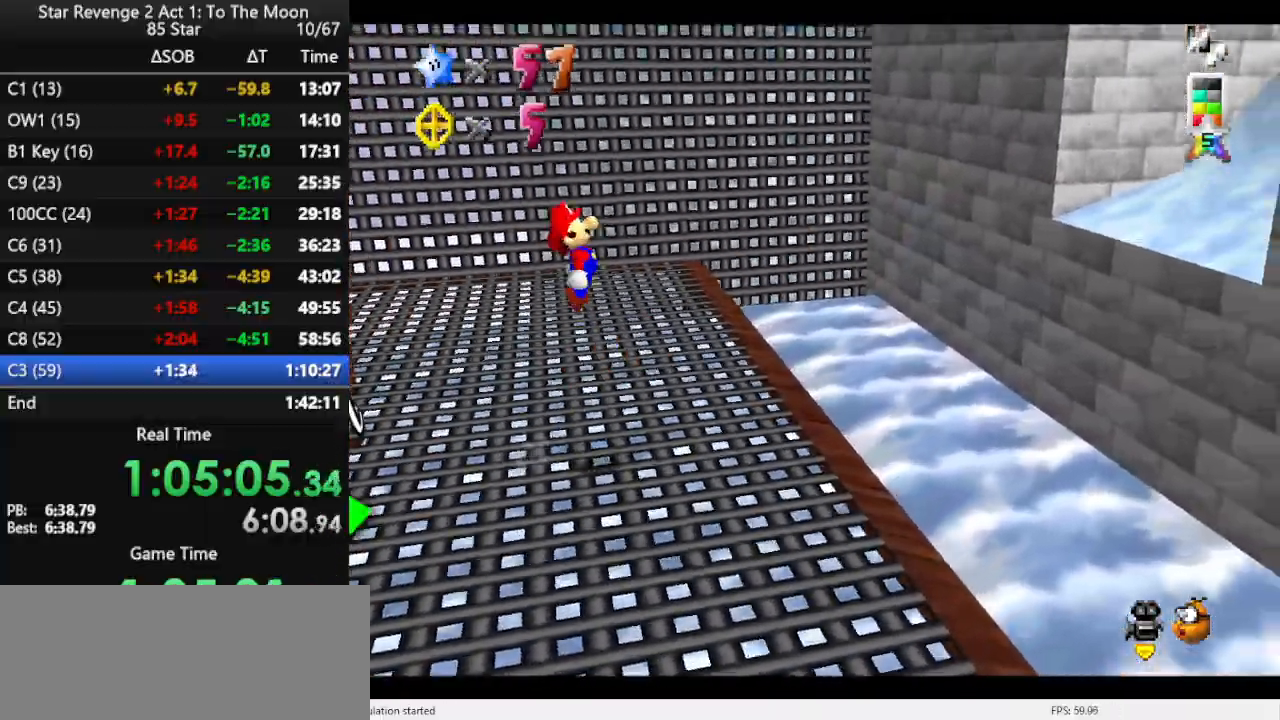
{"buttons": ["B"], "left_stick": "right", "events": [[267, "A", "up"], [267, "left_stick", "center"], [333, "left_stick", "right"], [367, "B", "down"]]}
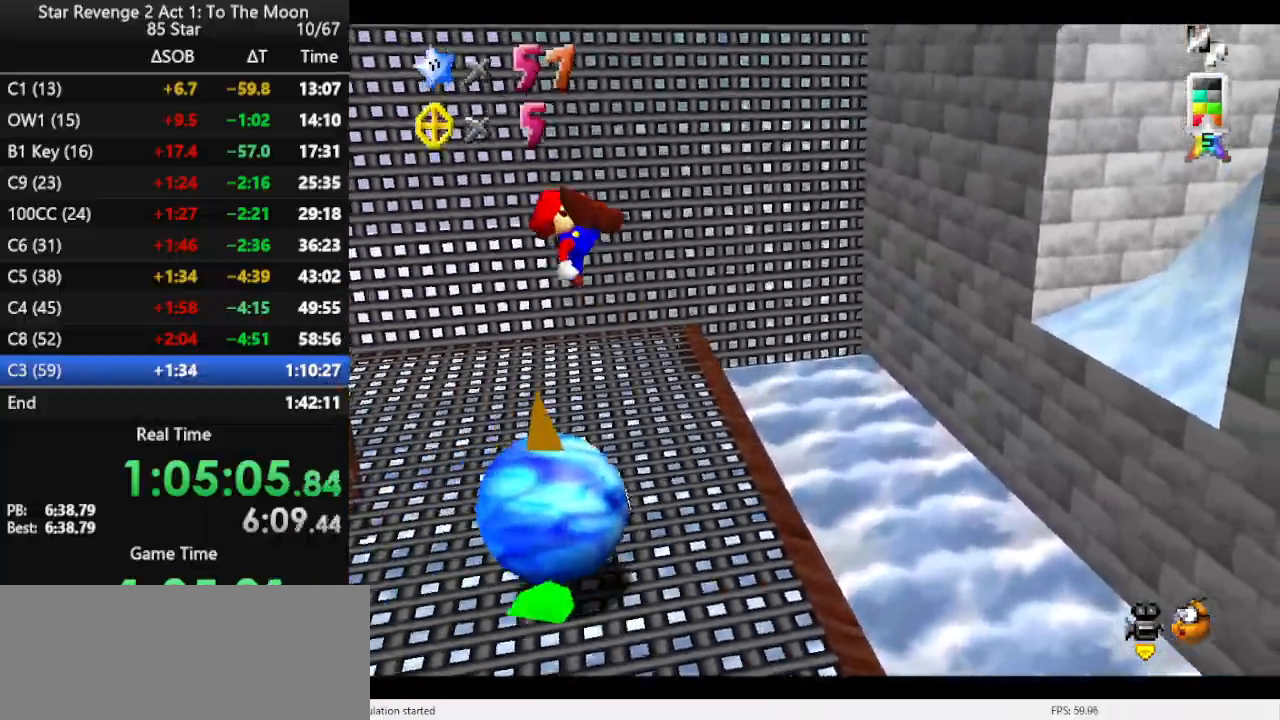
{"buttons": [], "left_stick": "center", "events": [[100, "B", "up"], [500, "left_stick", "center"]]}
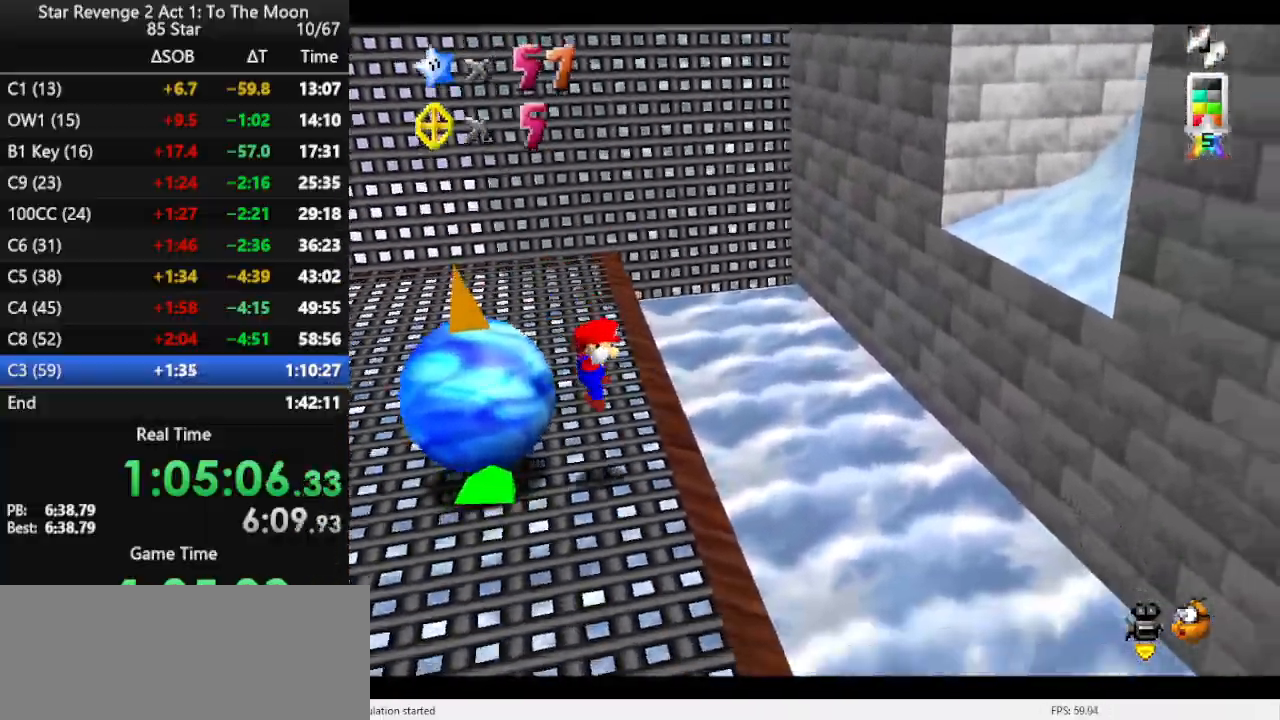
{"buttons": ["A"], "left_stick": "left", "events": [[233, "A", "down"], [267, "left_stick", "left"]]}
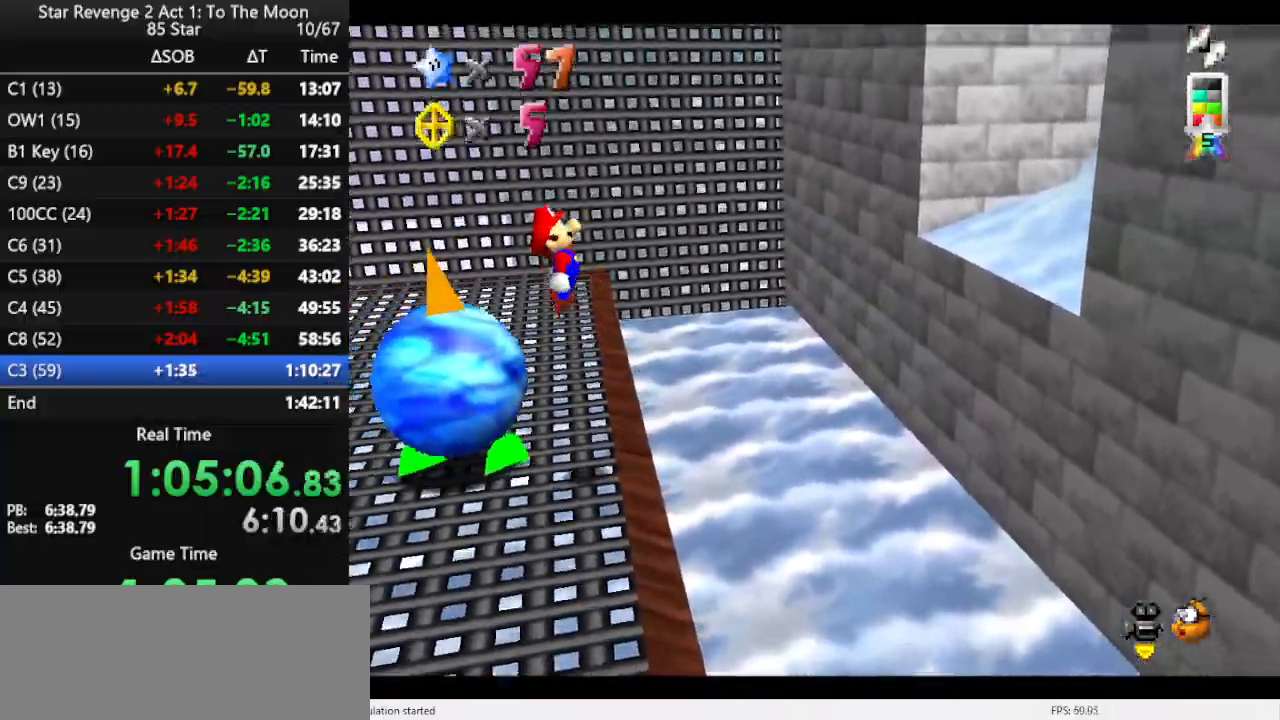
{"buttons": [], "left_stick": "up", "events": [[33, "left_stick", "up-left"], [67, "A", "up"], [133, "B", "down"], [267, "B", "up"], [333, "left_stick", "up"]]}
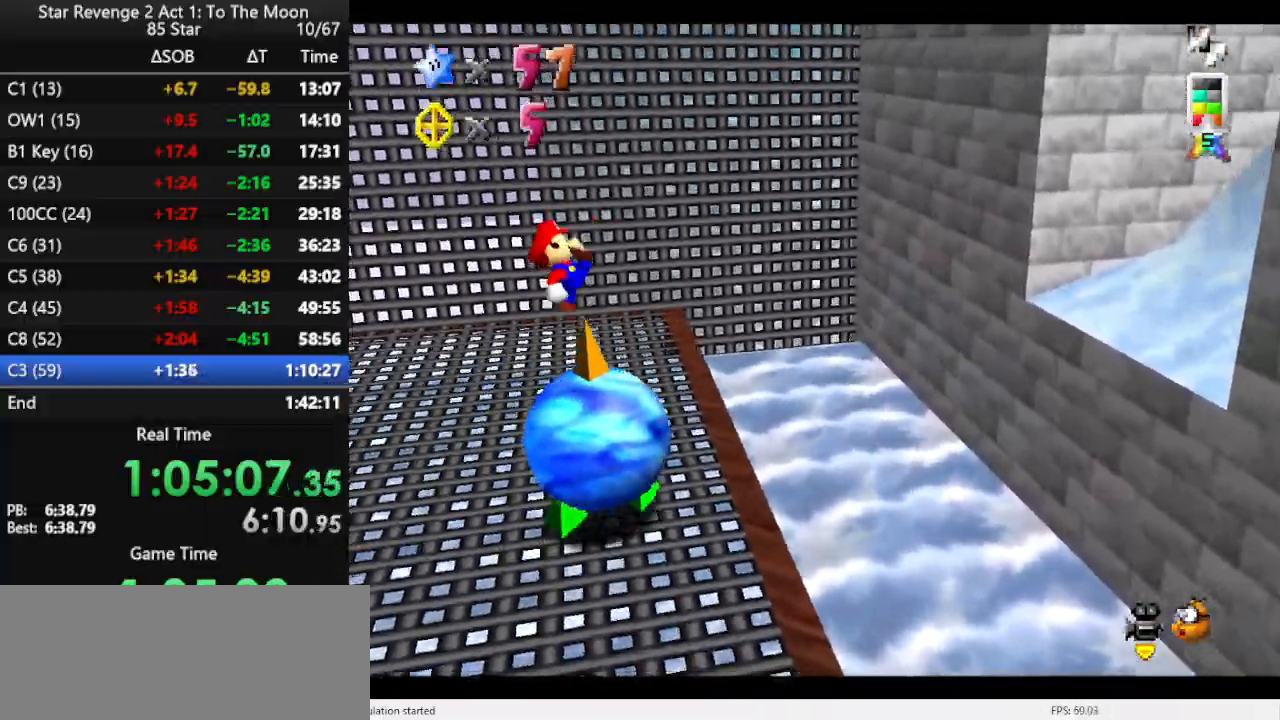
{"buttons": [], "left_stick": "right", "events": [[33, "left_stick", "up-right"], [133, "left_stick", "right"], [267, "left_stick", "center"], [467, "left_stick", "right"]]}
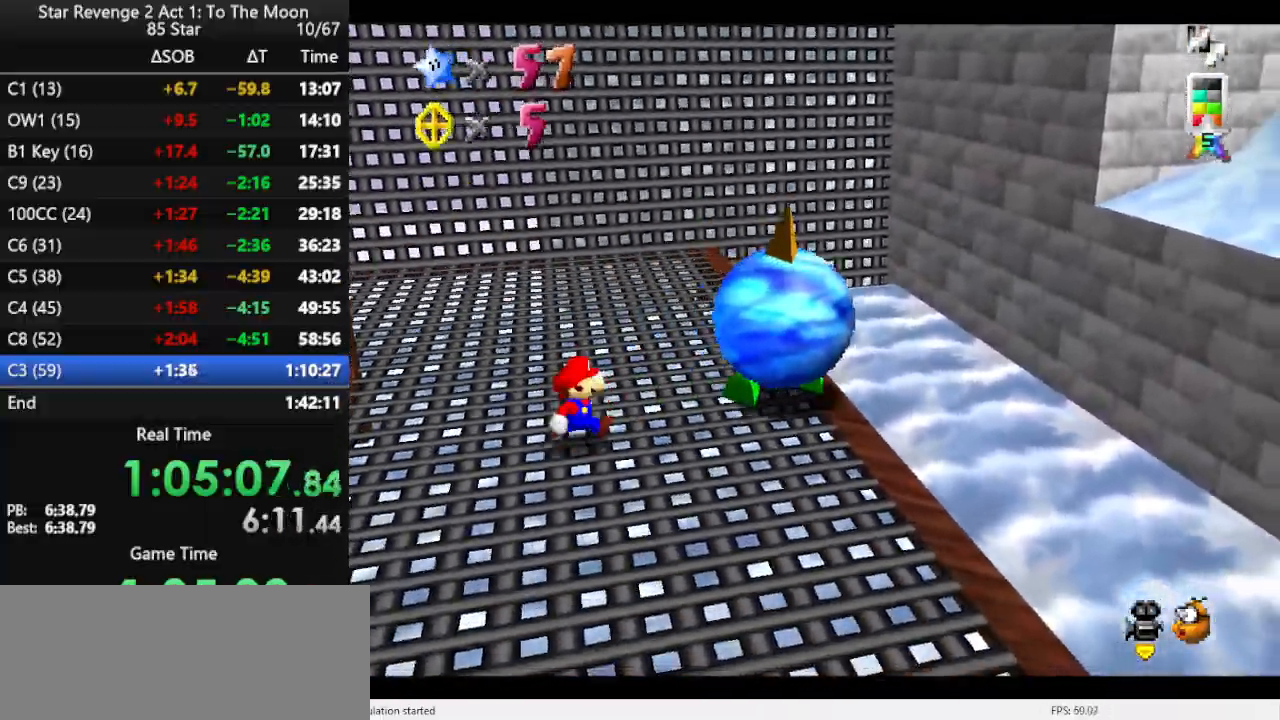
{"buttons": [], "left_stick": "up-right", "events": [[200, "A", "down"], [300, "B", "down"], [333, "A", "up"], [367, "left_stick", "up-right"], [400, "B", "up"]]}
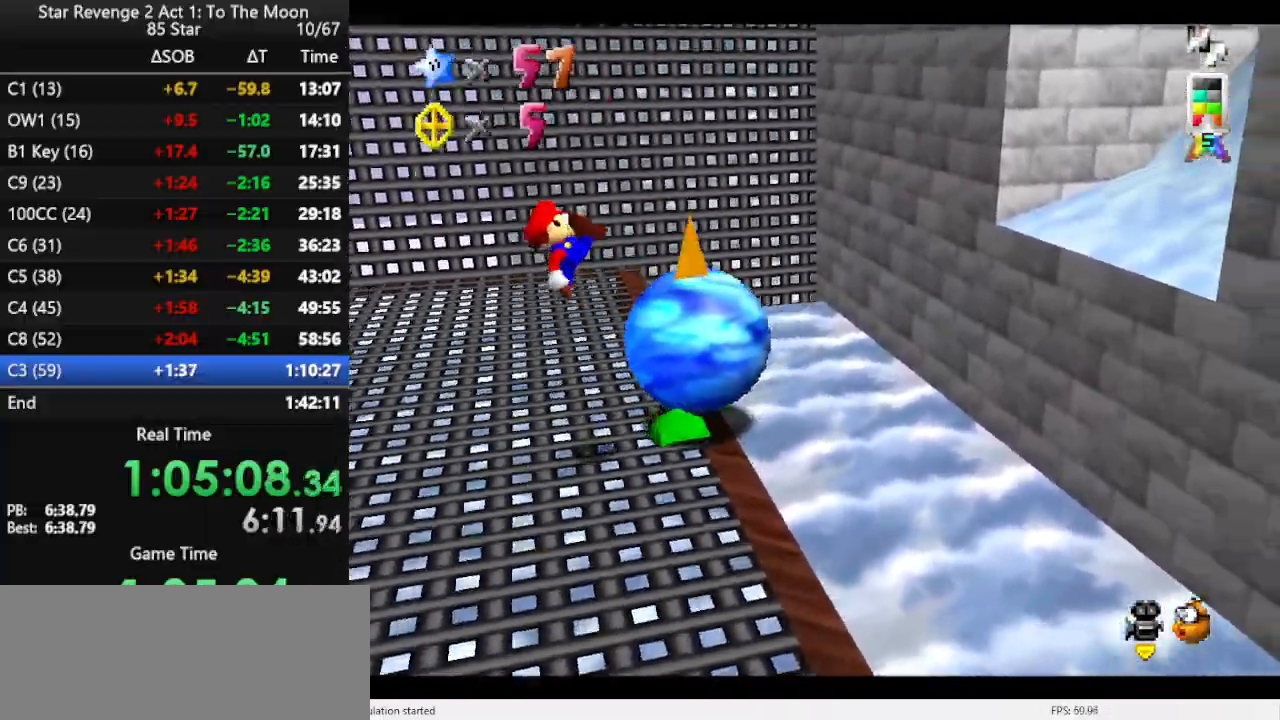
{"buttons": [], "left_stick": "down-left", "events": [[100, "C_RIGHT", "down"], [100, "left_stick", "right"], [233, "C_RIGHT", "up"], [233, "left_stick", "center"], [500, "left_stick", "down-left"]]}
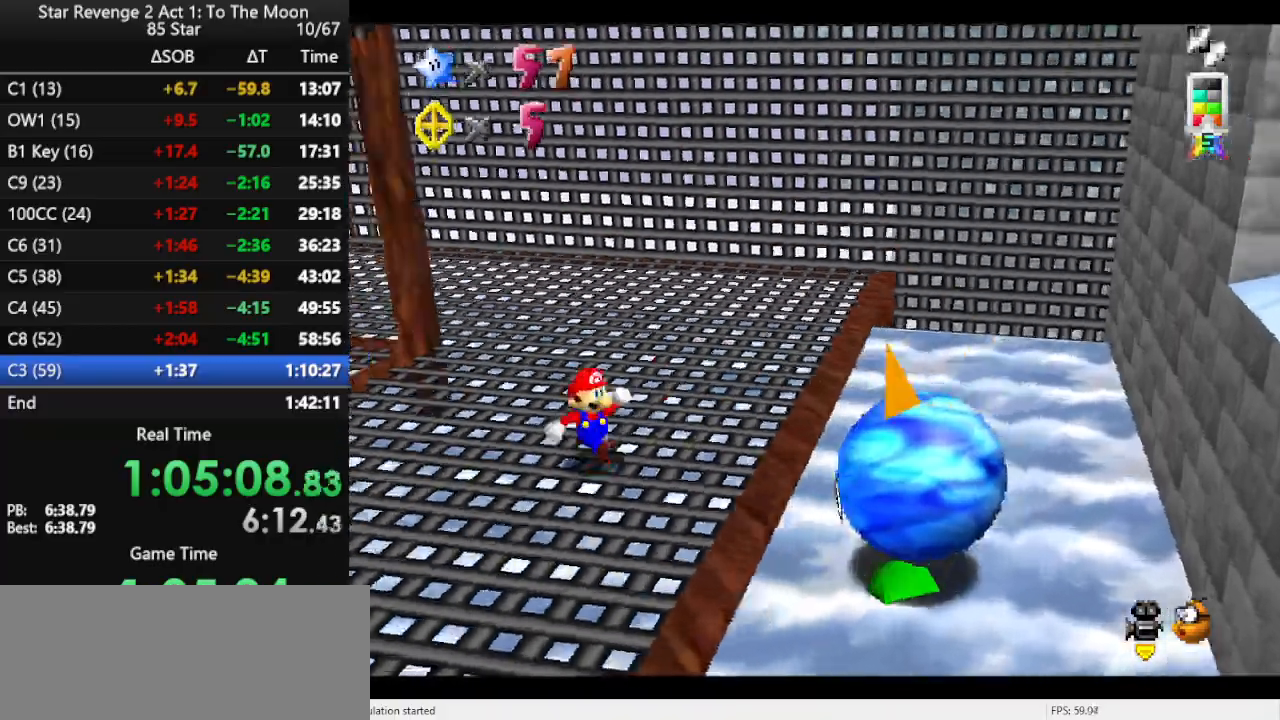
{"buttons": [], "left_stick": "up-left", "events": [[133, "left_stick", "left"], [367, "left_stick", "up-left"]]}
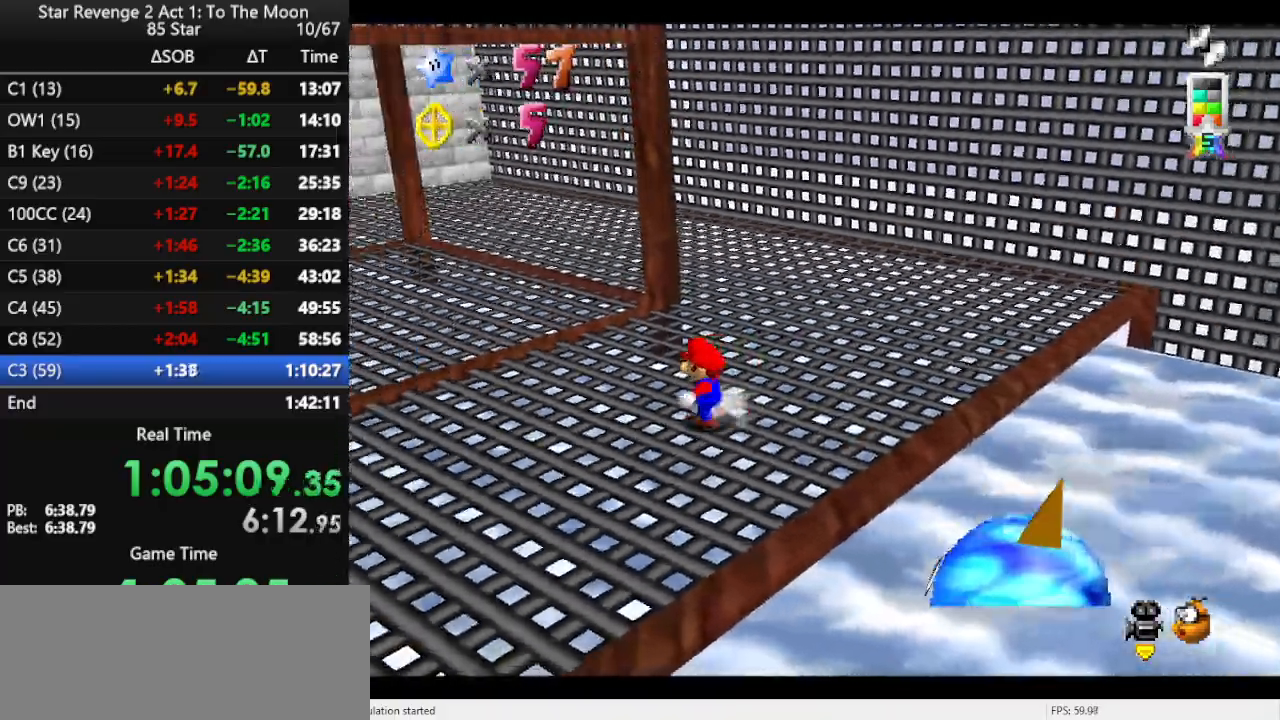
{"buttons": [], "left_stick": "up-left", "events": [[33, "Z", "down"], [67, "A", "down"], [267, "Z", "up"], [400, "A", "up"]]}
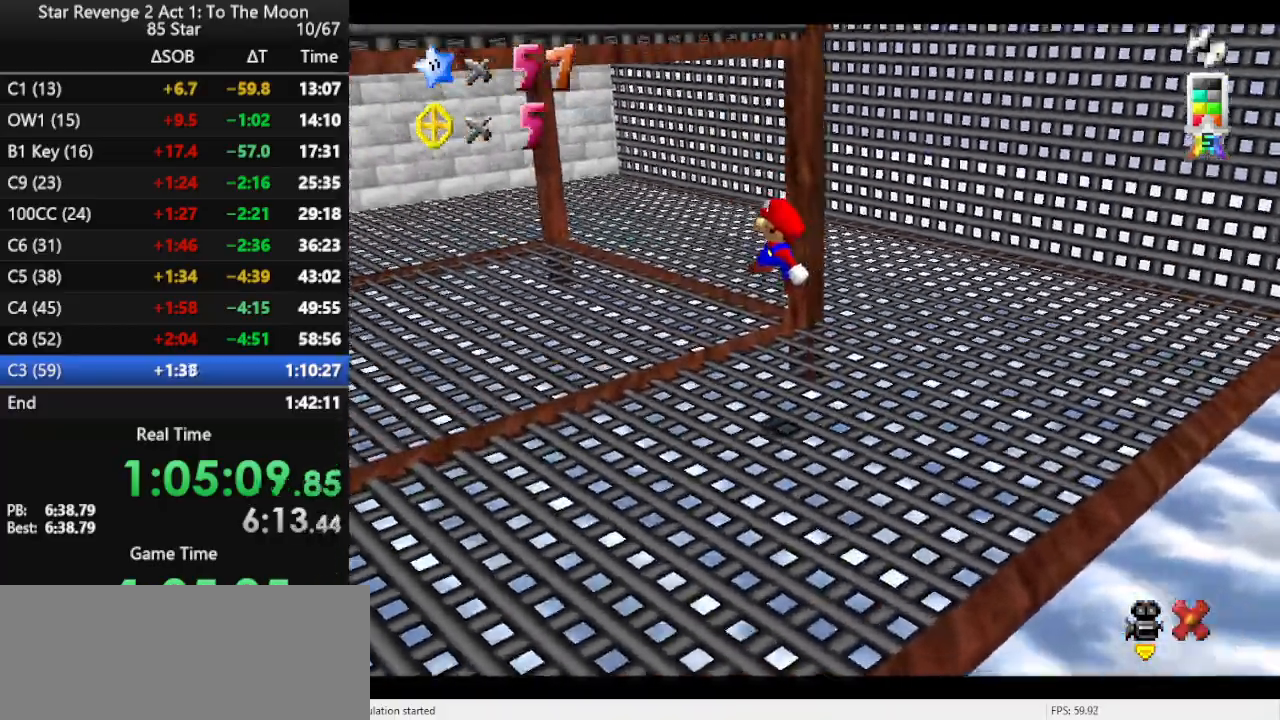
{"buttons": [], "left_stick": "up-left", "events": []}
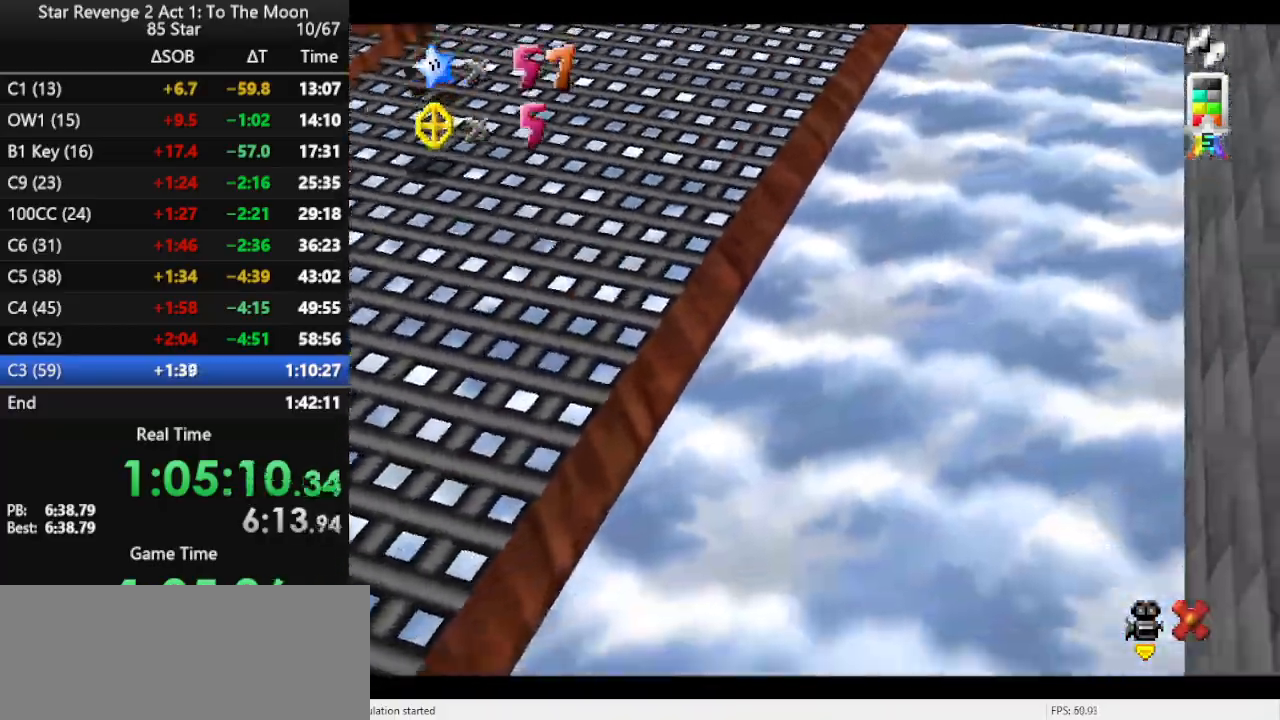
{"buttons": [], "left_stick": "up-left", "events": []}